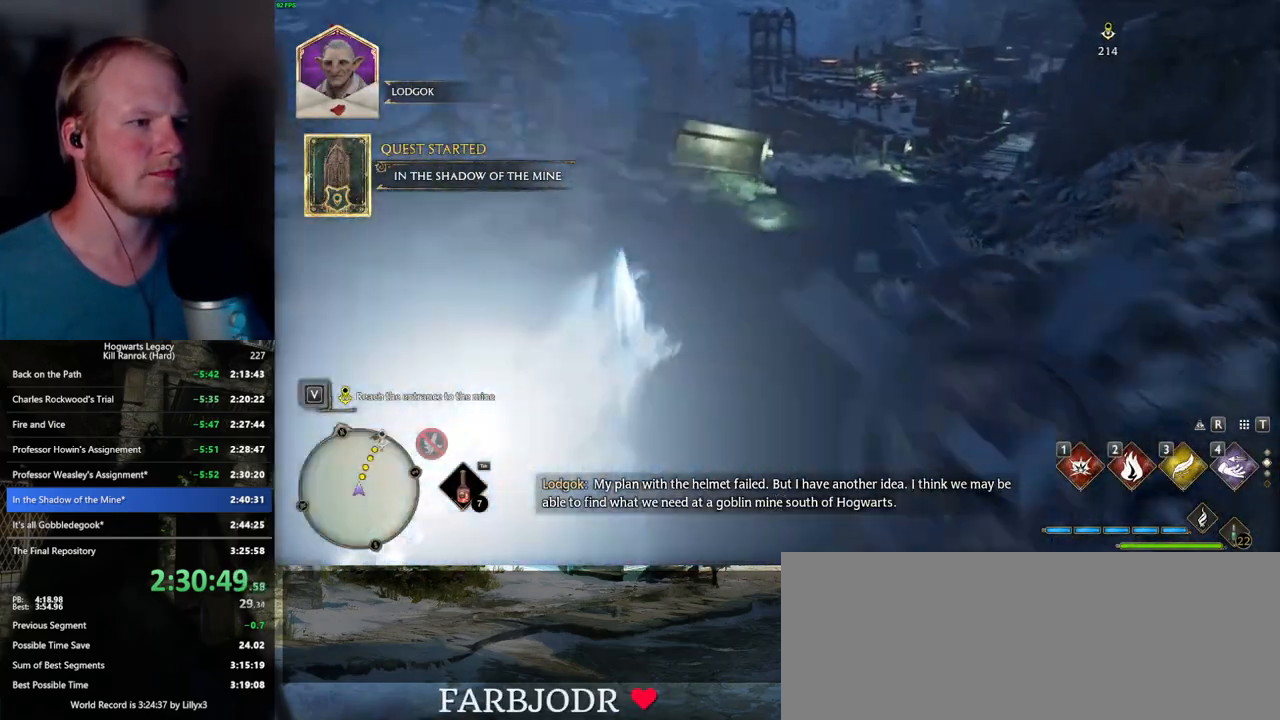
Gameplay with keyboard and mouse; each line is a JSON object with the keys and mouse buttons held at the frame after it. "events" lists presses ("down") and releases ("up") of ".", "/", "0", "1", "2", "3", "4", "5", "6", "7", "8", "9", "a", "alt_l", "alt_r", "b", "backslash", "backspace", "c", "caps_lock", "comma", "ctrl_l", "ctrl_r", "d", "e", "equals", "escape", "f", "f1", "f10", "f11", "f12", "f2", "f3", "f4", "f5", "f6", "f7", "f8", "f9", "g", "h", "i", "j", "k", "l", "lbracket", "m", "minus", "n", "o", "p", "q", "quote", "r", "rbracket", "return", "s", "semicolon", "shift_l", "shift_r", "space", "super_l", "super_r", "t", "tab", "tilde", "u", "v", "w", "x", "y", "z", "mouse_left", "mouse_wheel", "mouse_right", "mouse_mb4" and "mouse_mb5" between this image and that frame as [ms after this image, input, new state], when the widget could be followed in between. "mouse_left", "mouse_wheel", "mouse_right", "mouse_mb4", "mouse_mb5" = the "left", "wheel", "right", "mb4", "mb5" buttons of the "mouse" list. No other keys are recorded. "wheel" means that the mouse wheel is clicked or scrolled. Mouse movement is not recorded.
{"keys": ["space", "w"], "mouse": [], "events": [[400, "space", "down"]]}
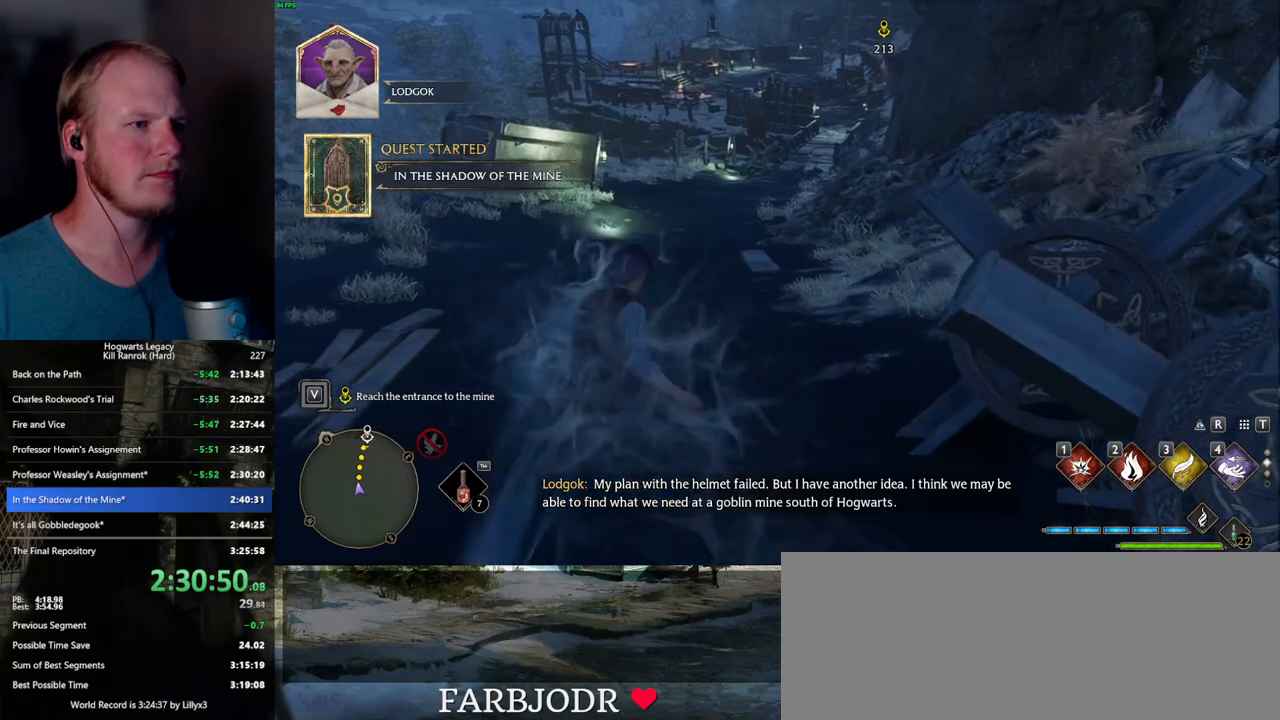
{"keys": ["space", "w"], "mouse": [], "events": [[50, "mouse_wheel", "down"], [100, "mouse_wheel", "up"]]}
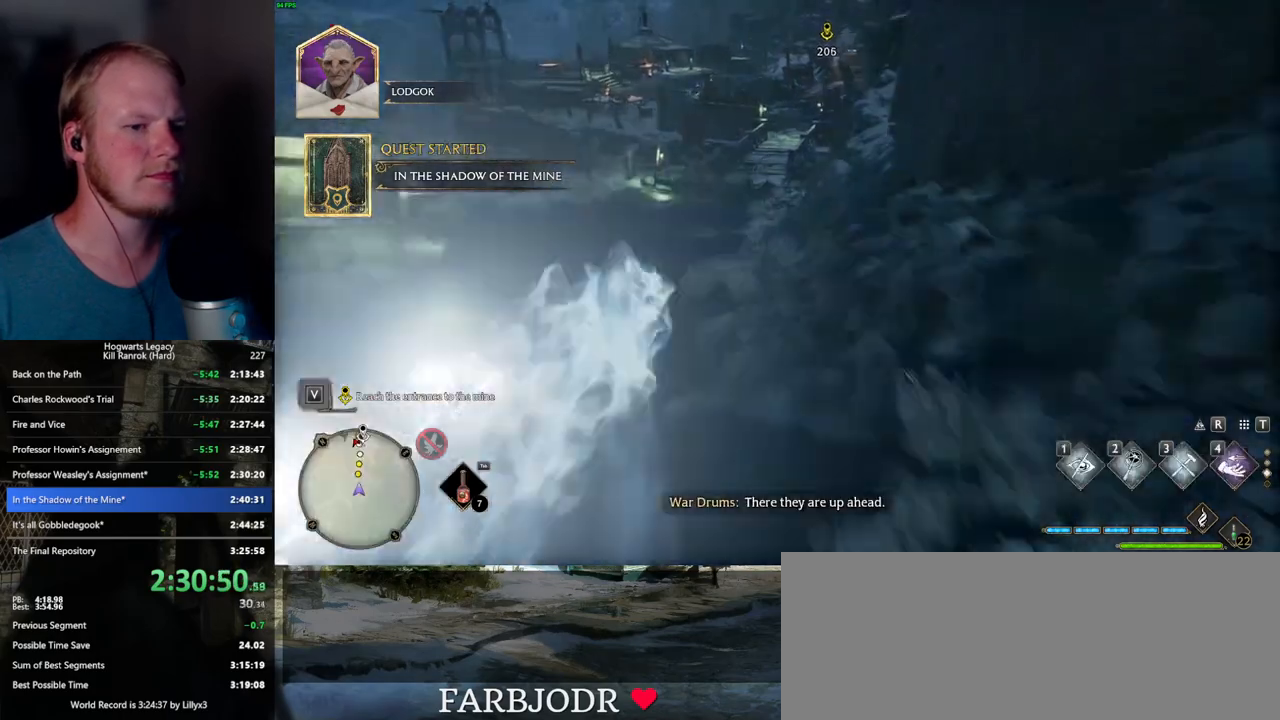
{"keys": ["space", "w"], "mouse": [], "events": [[117, "space", "up"], [500, "space", "down"]]}
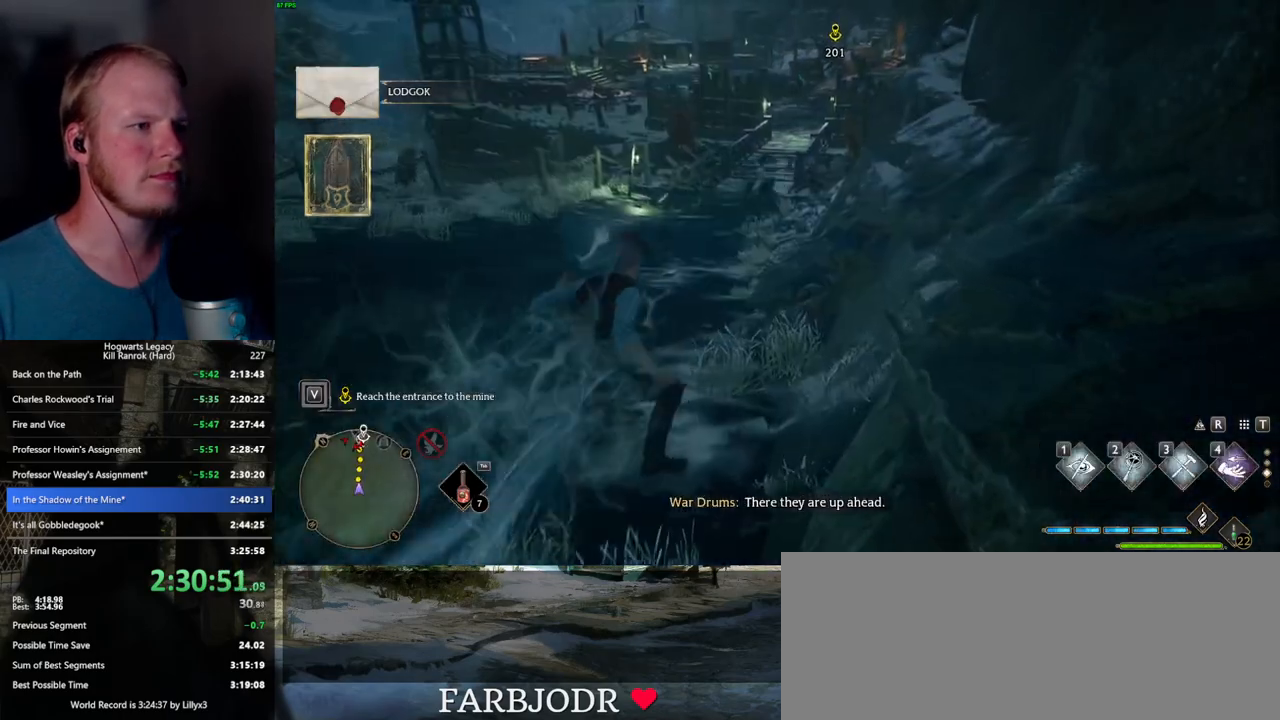
{"keys": ["space", "w"], "mouse": [], "events": []}
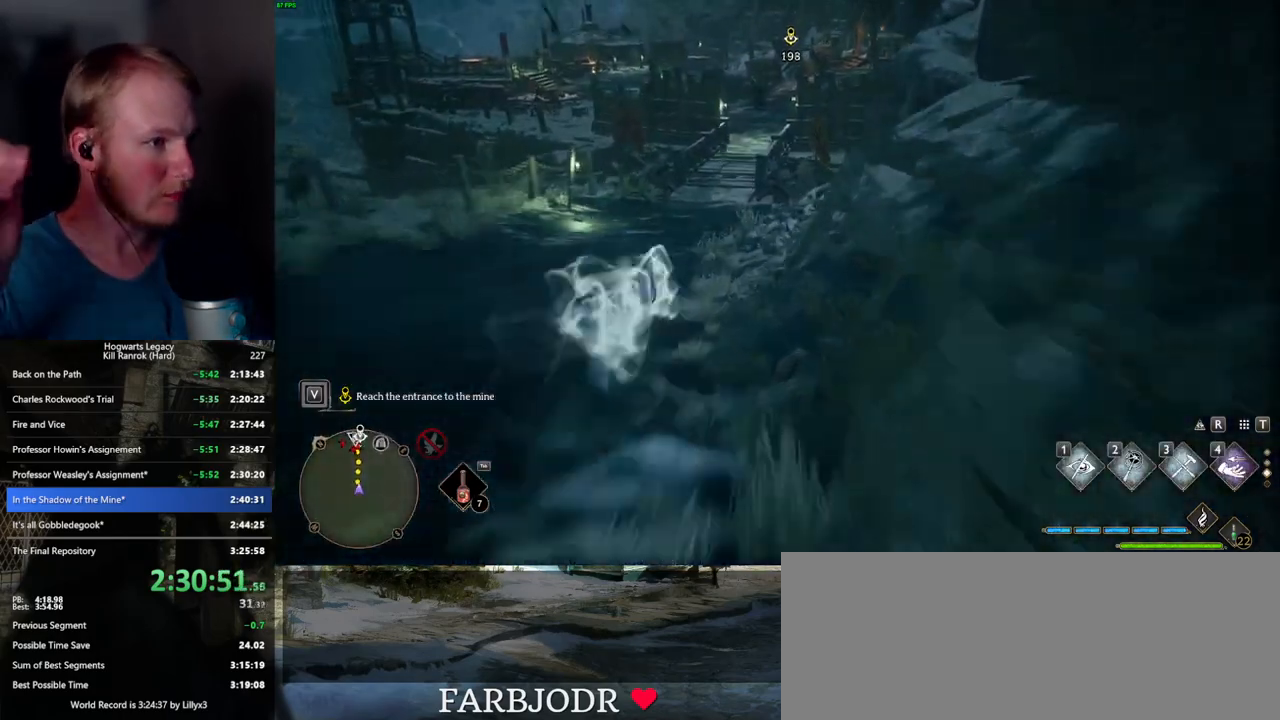
{"keys": ["w"], "mouse": [], "events": [[184, "space", "up"]]}
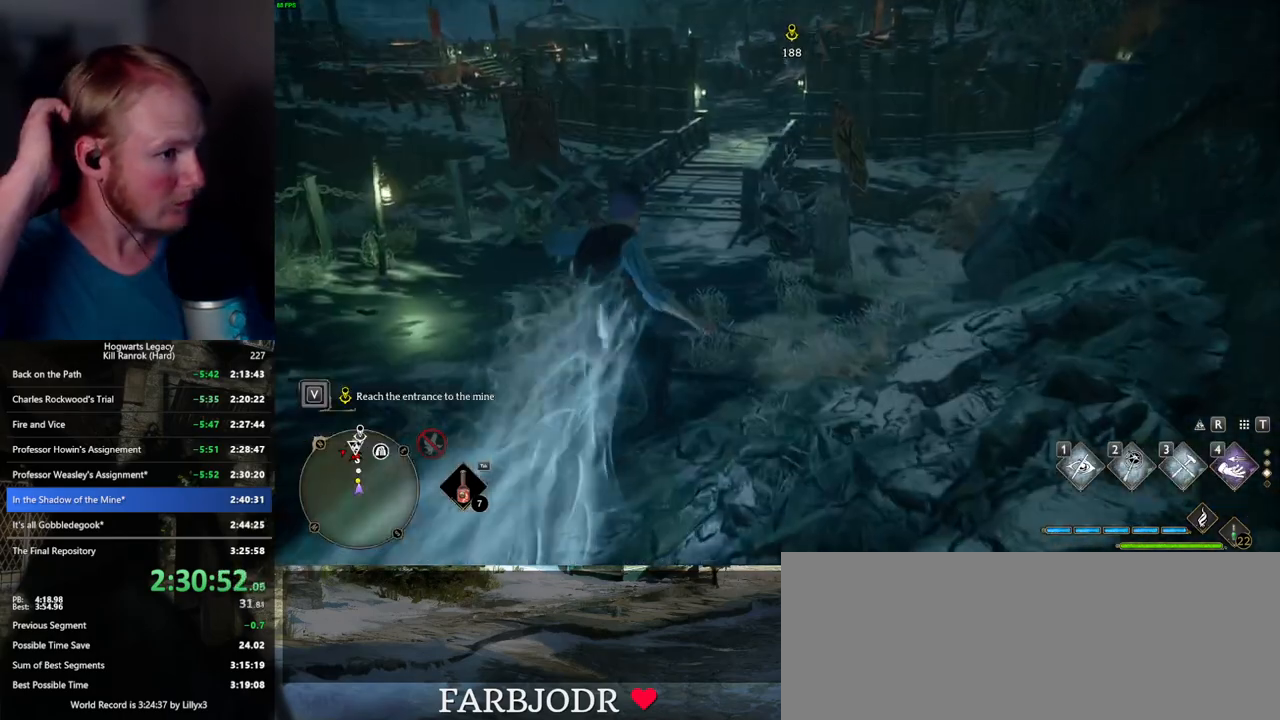
{"keys": ["space", "w"], "mouse": [], "events": [[234, "space", "down"]]}
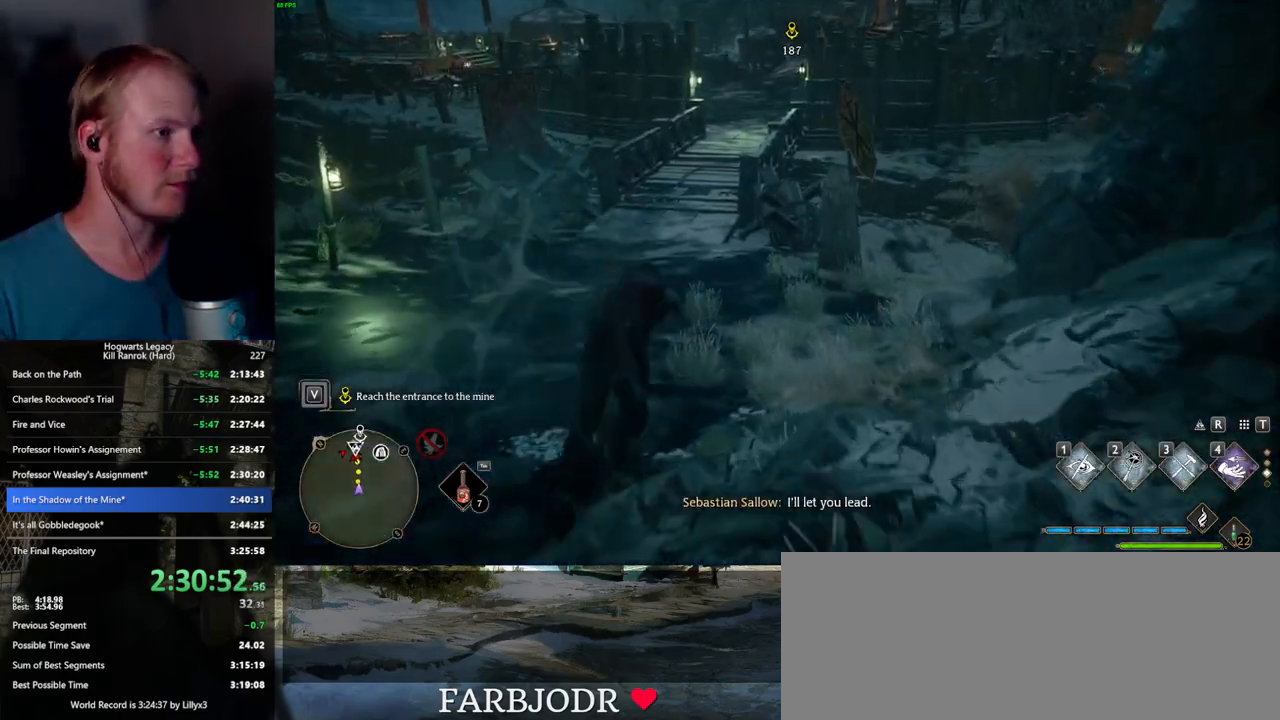
{"keys": ["w"], "mouse": [], "events": [[317, "space", "up"]]}
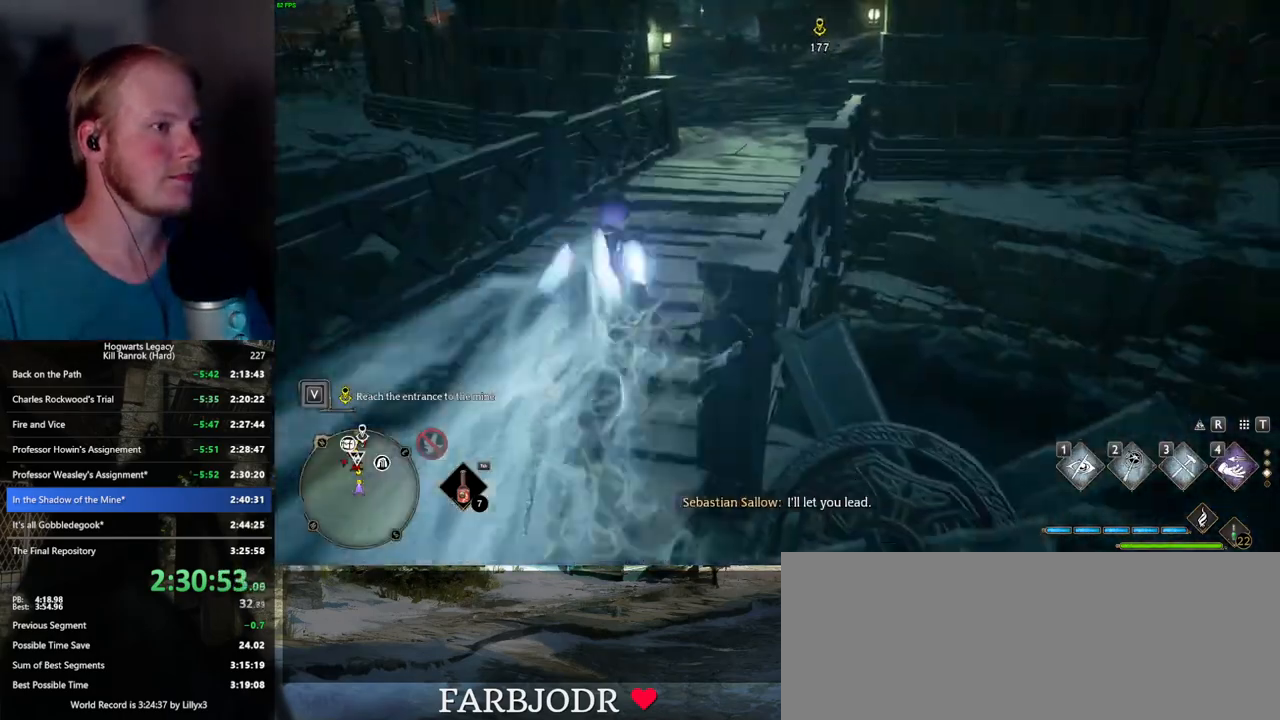
{"keys": ["space", "w"], "mouse": [], "events": [[300, "space", "down"]]}
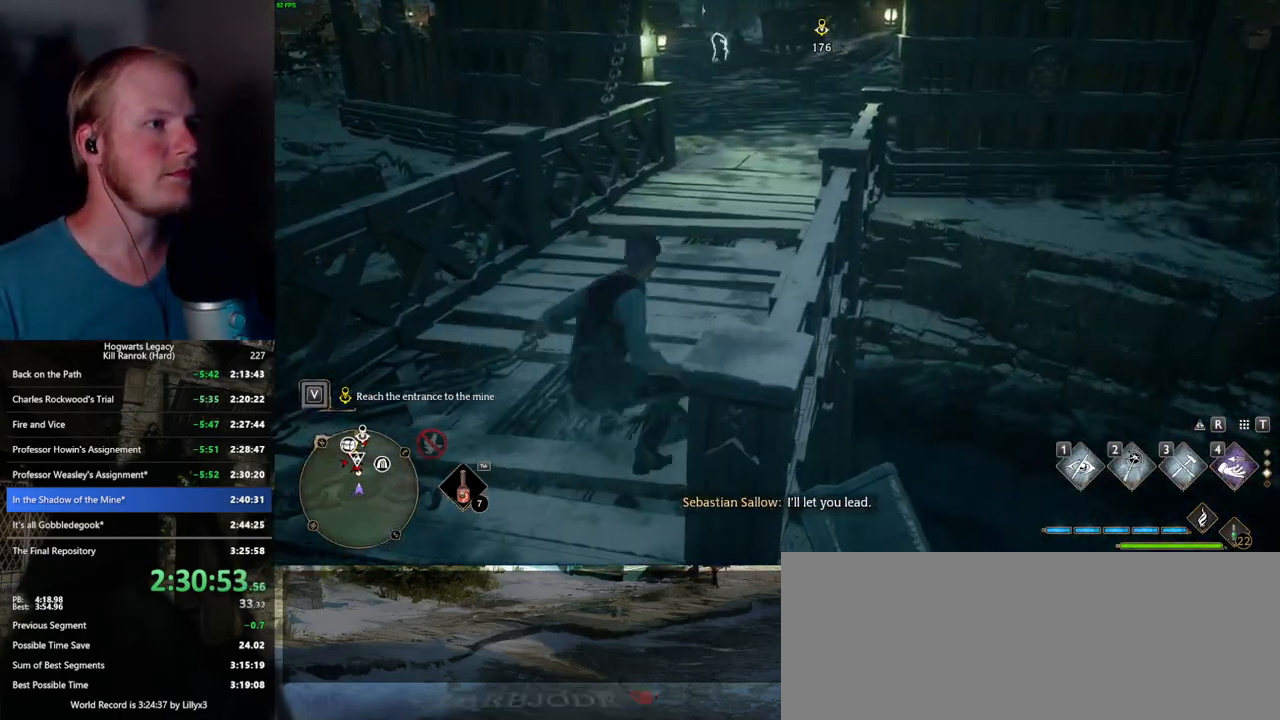
{"keys": ["space", "w"], "mouse": [], "events": []}
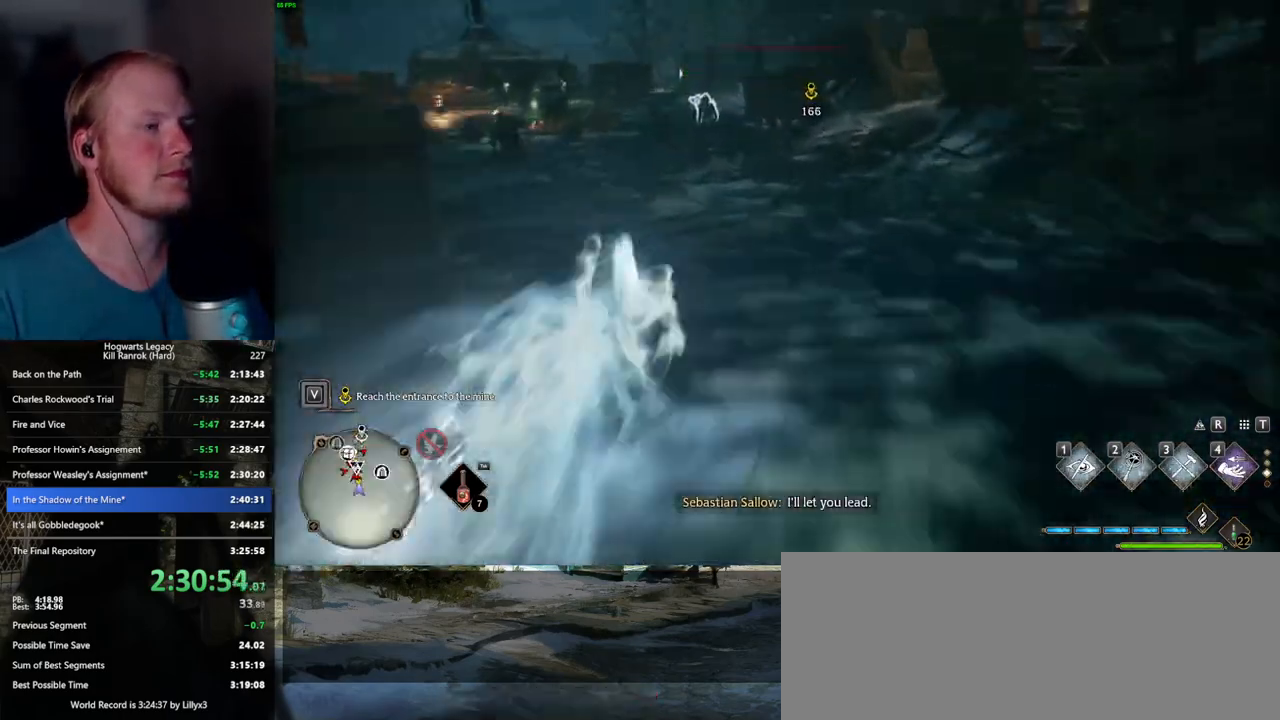
{"keys": ["space", "w"], "mouse": [], "events": [[17, "space", "up"], [367, "space", "down"]]}
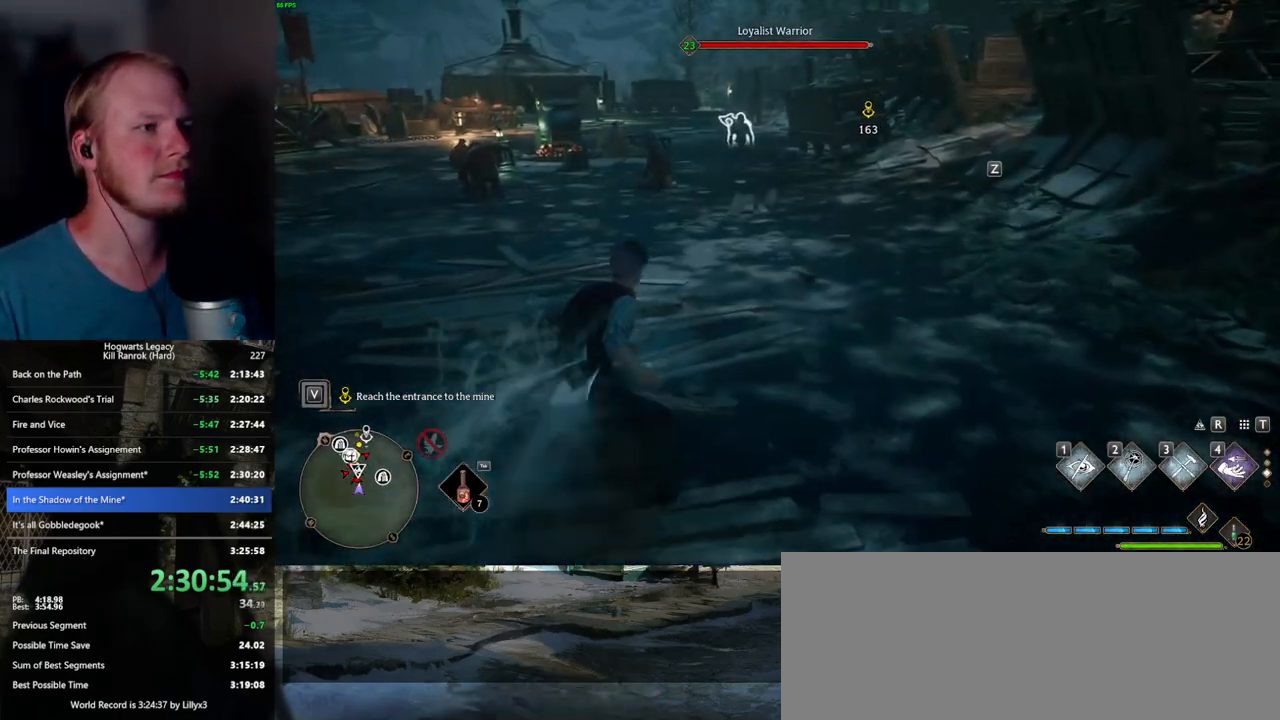
{"keys": ["space", "w"], "mouse": [], "events": []}
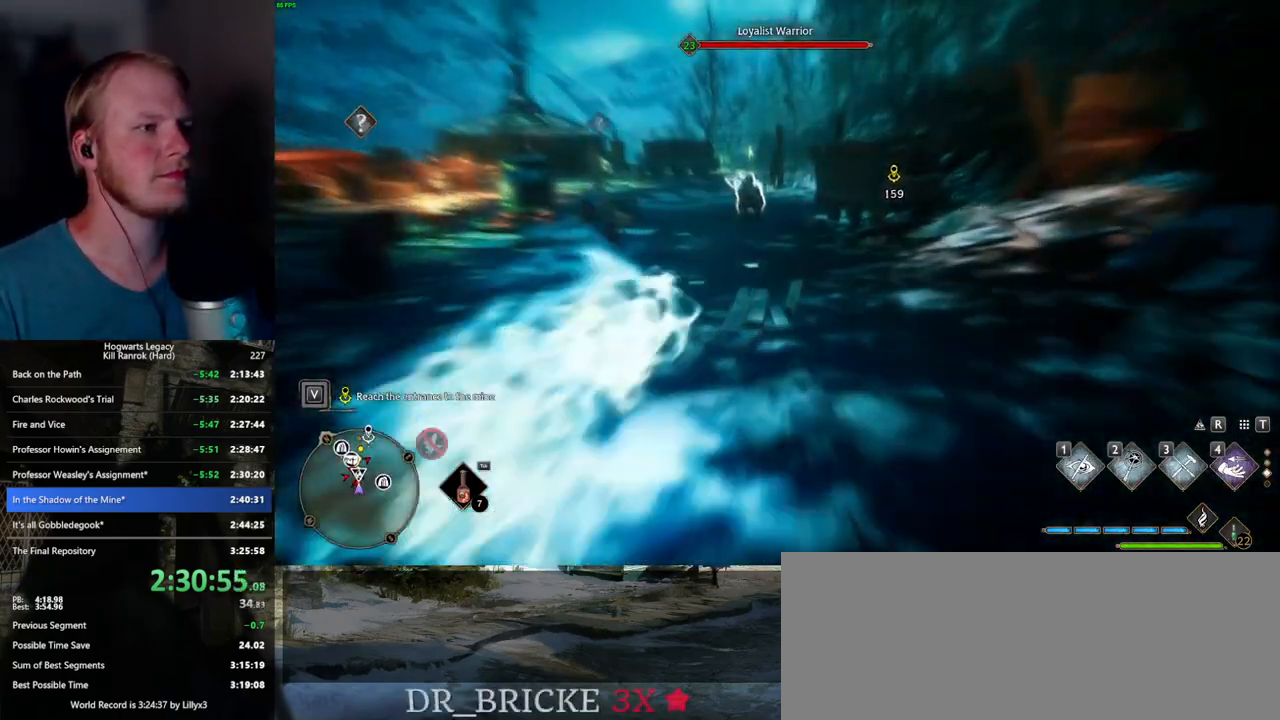
{"keys": ["w"], "mouse": [], "events": [[134, "space", "up"]]}
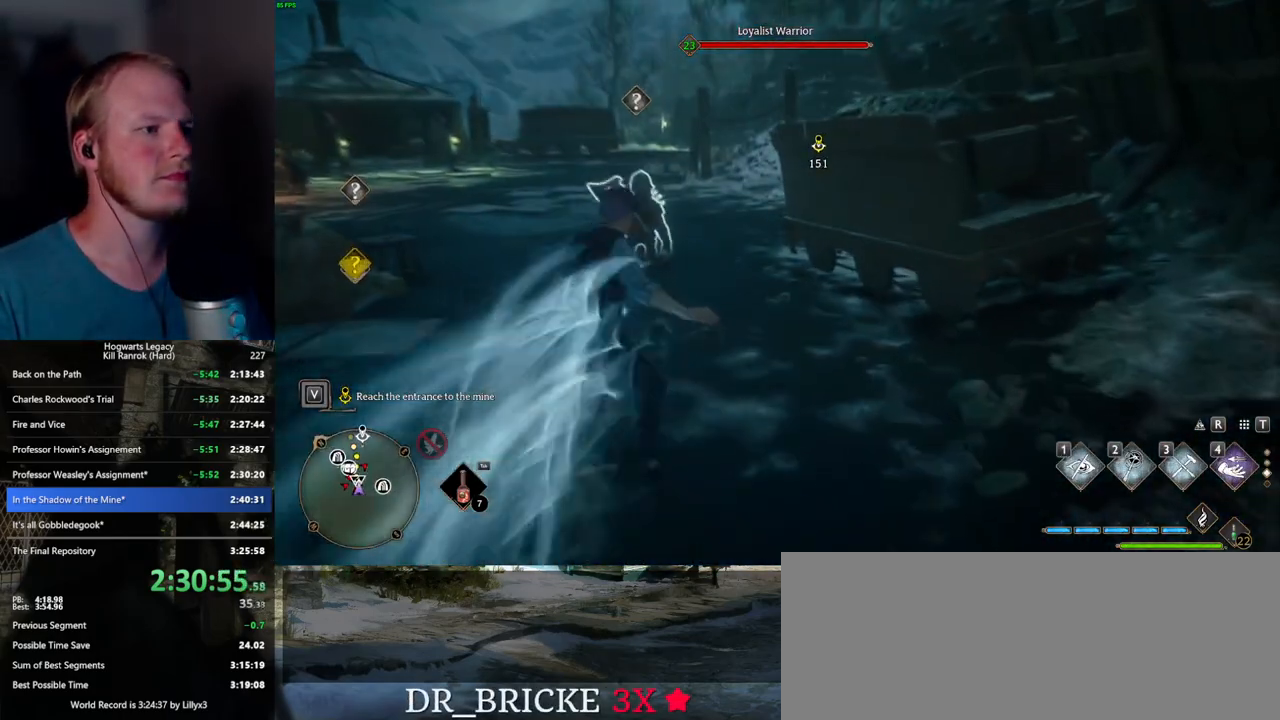
{"keys": ["space", "w"], "mouse": [], "events": [[100, "space", "down"]]}
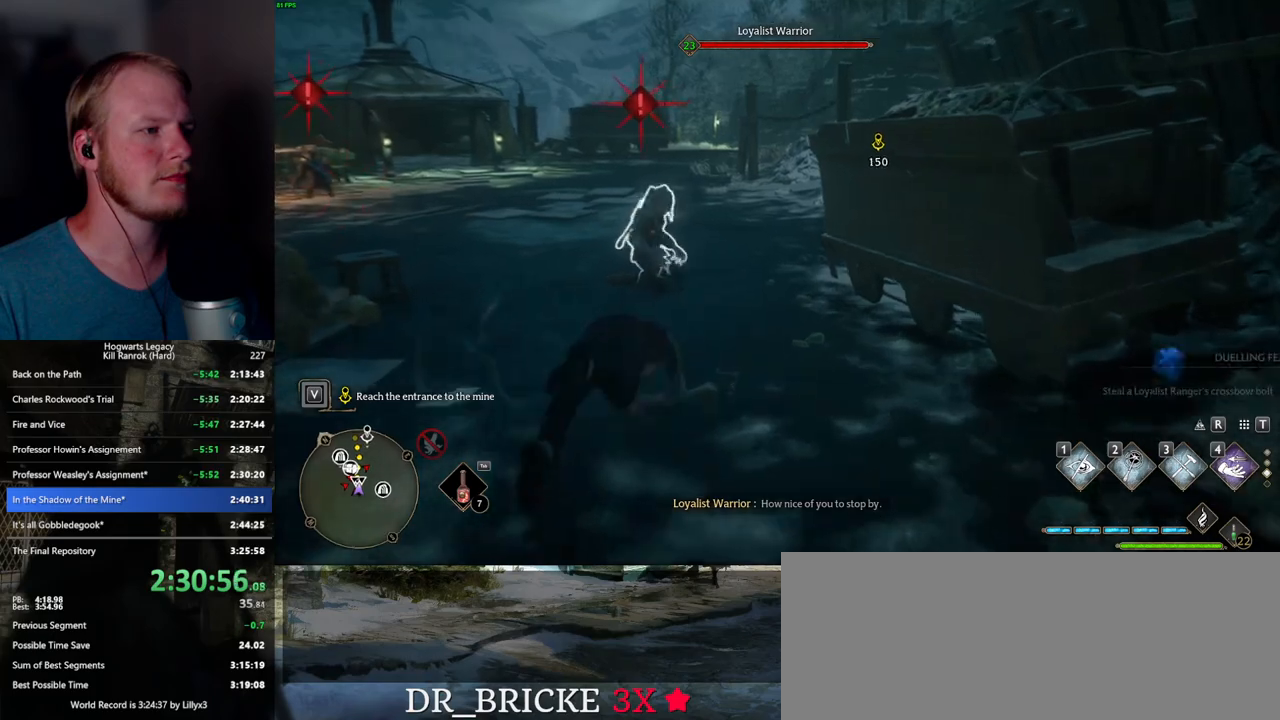
{"keys": ["w"], "mouse": [], "events": [[350, "space", "up"]]}
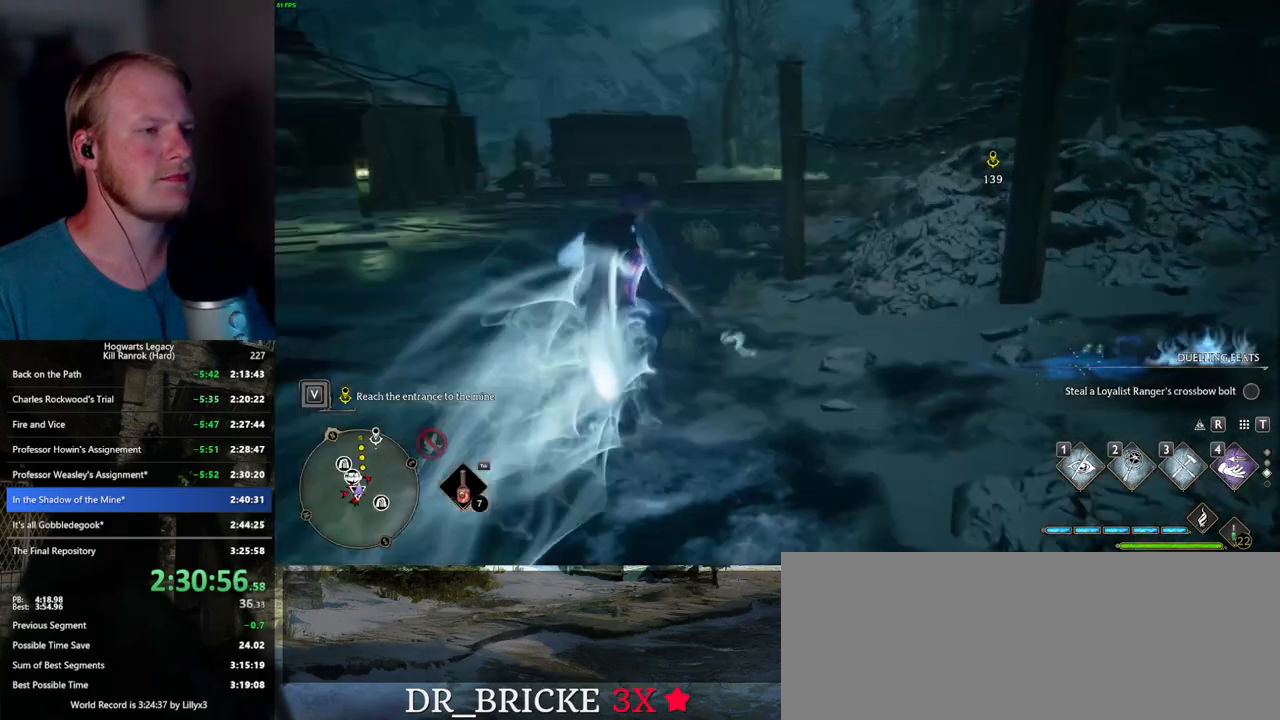
{"keys": ["space", "w"], "mouse": [], "events": [[267, "space", "down"]]}
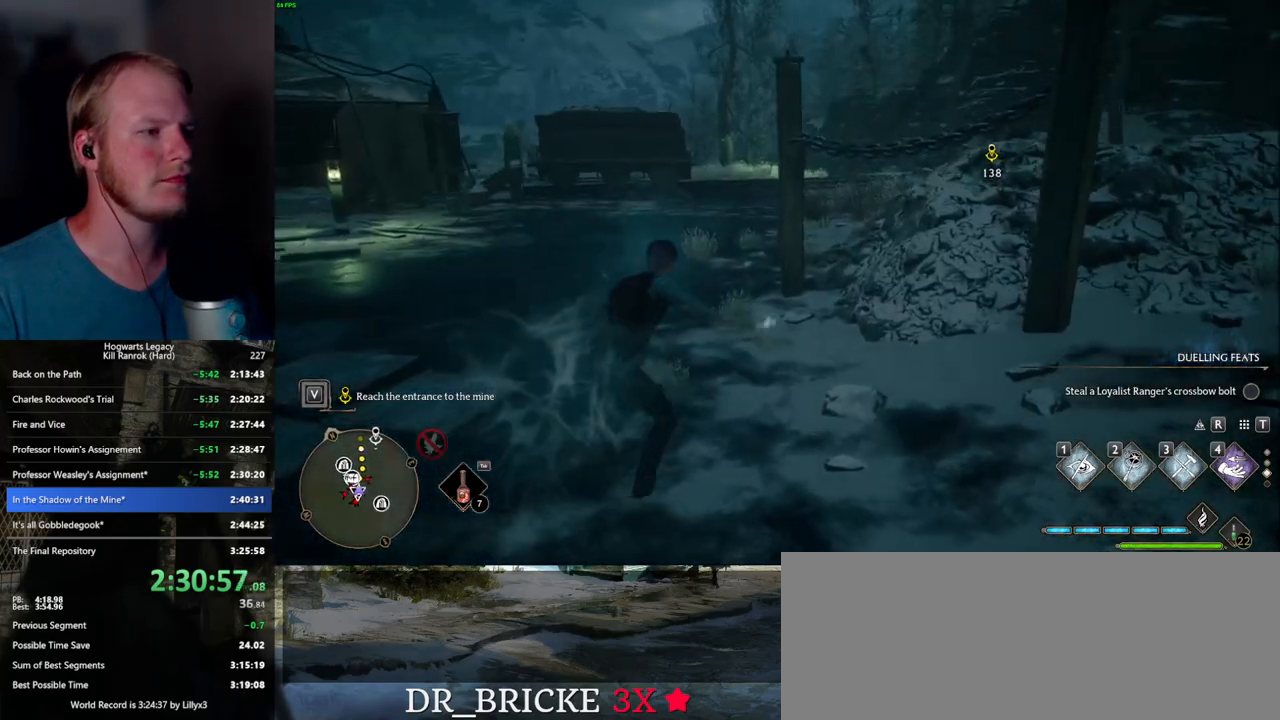
{"keys": ["w"], "mouse": [], "events": [[500, "space", "up"]]}
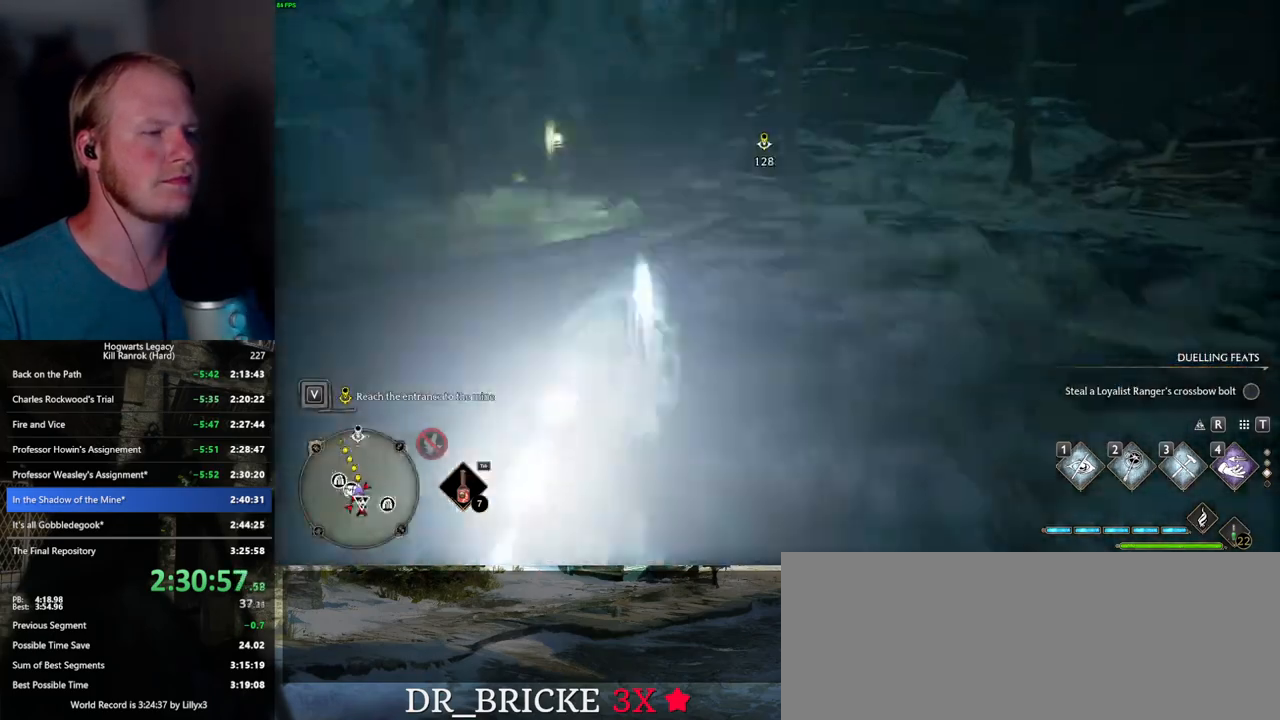
{"keys": ["space", "w"], "mouse": [], "events": [[434, "space", "down"]]}
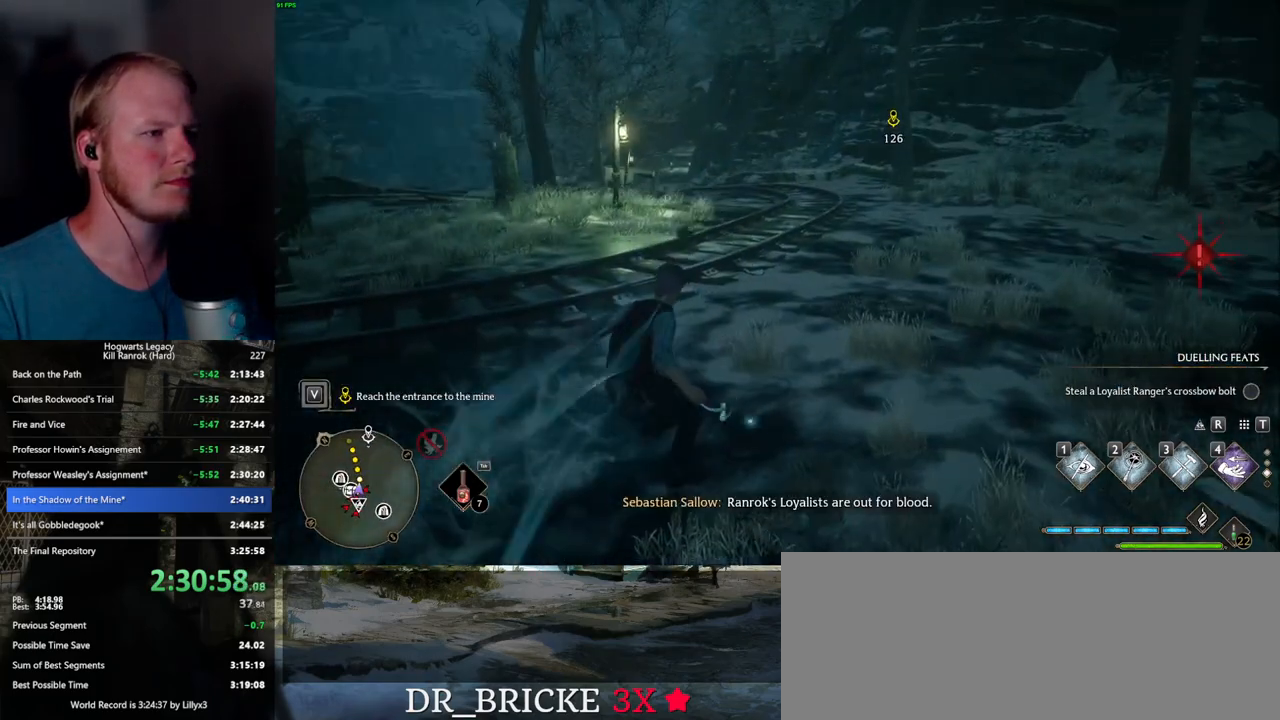
{"keys": ["space", "w"], "mouse": [], "events": []}
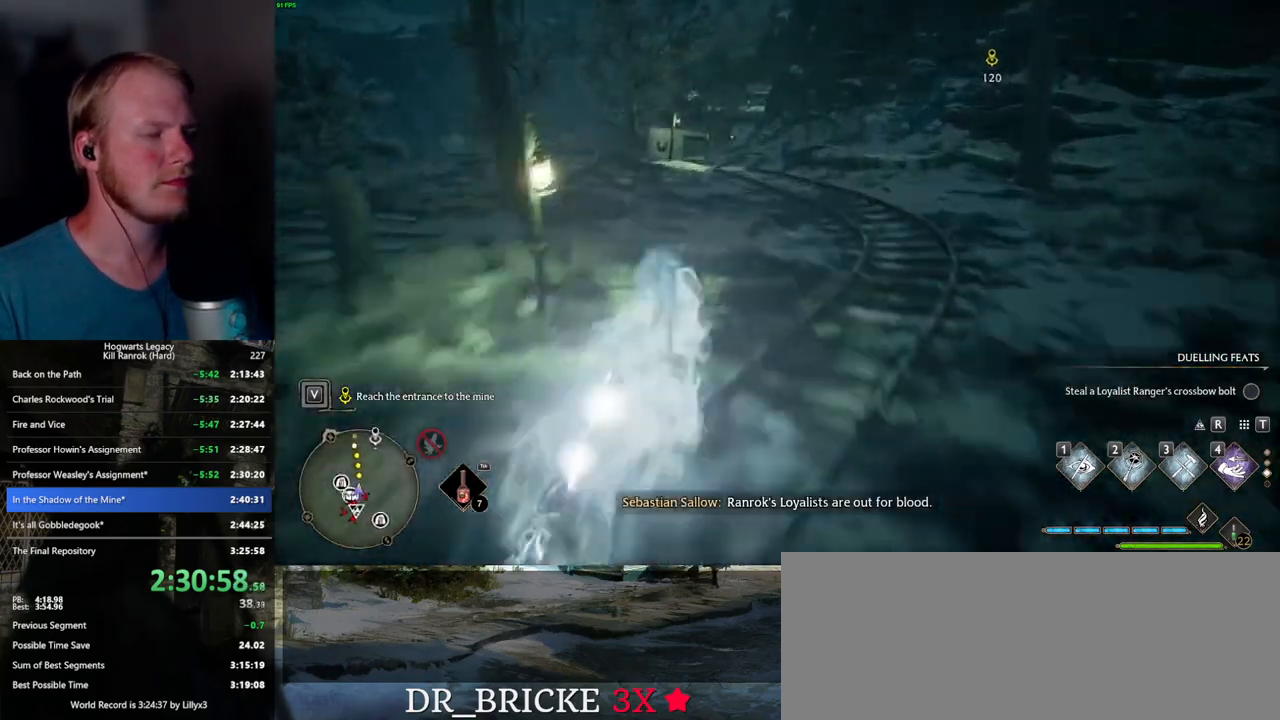
{"keys": ["w"], "mouse": [], "events": [[150, "space", "up"]]}
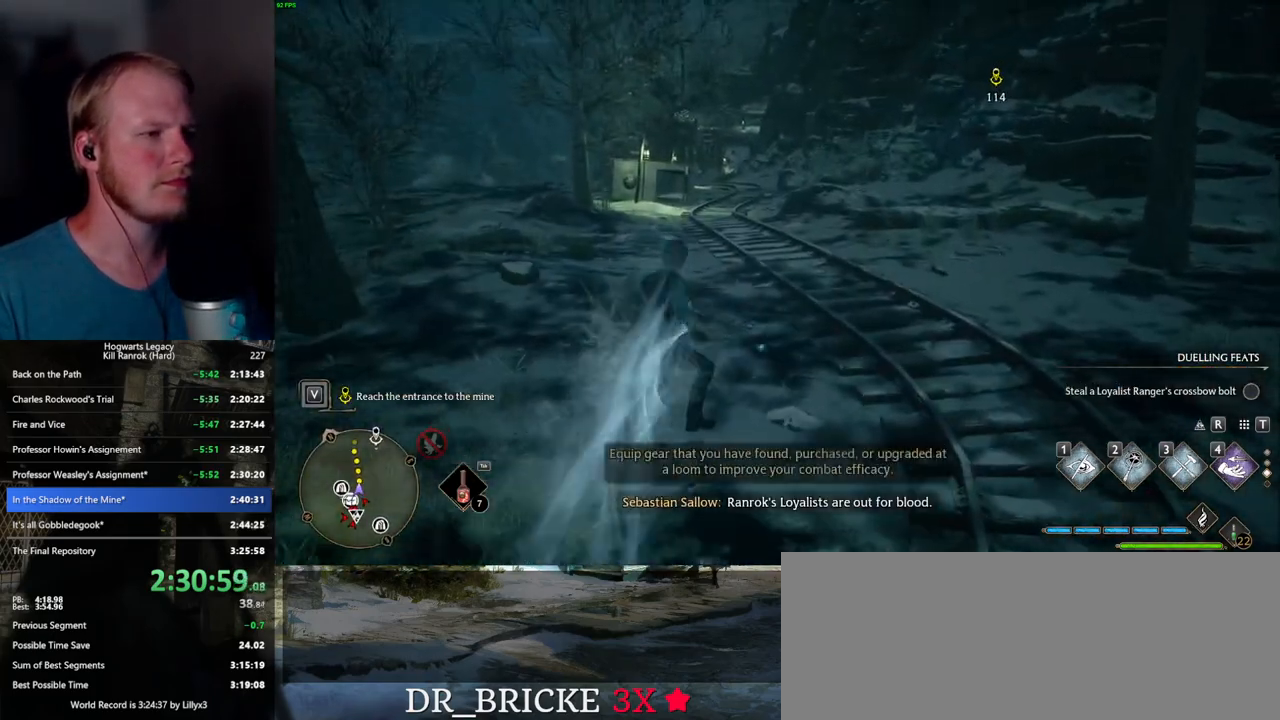
{"keys": ["space", "w"], "mouse": [], "events": [[50, "space", "down"]]}
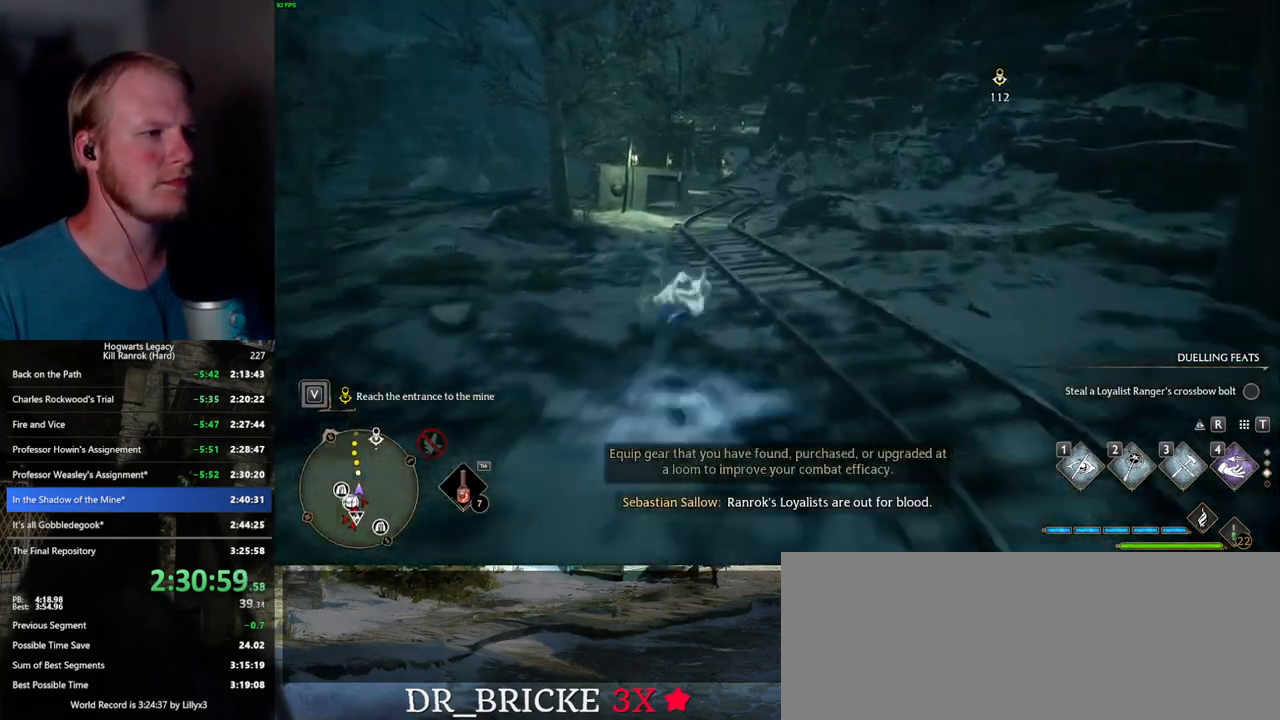
{"keys": ["w"], "mouse": [], "events": [[350, "space", "up"]]}
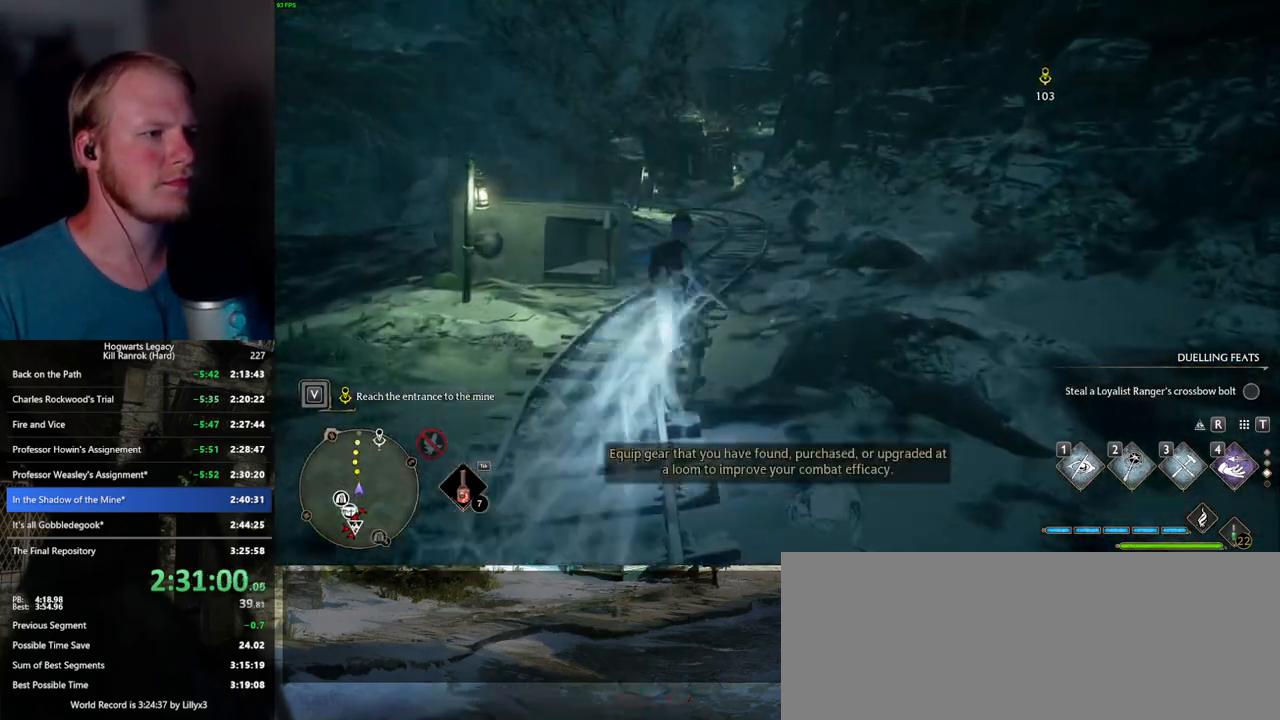
{"keys": ["space", "w"], "mouse": [], "events": [[200, "space", "down"]]}
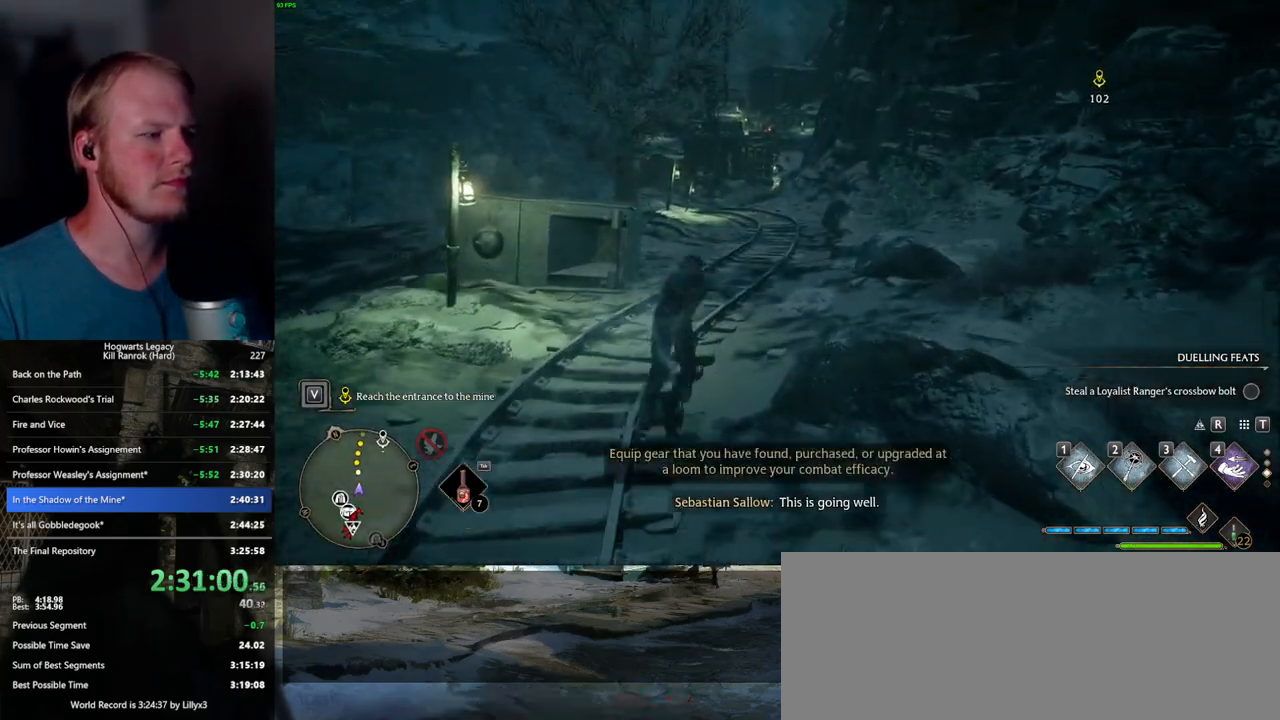
{"keys": ["w"], "mouse": [], "events": [[467, "space", "up"]]}
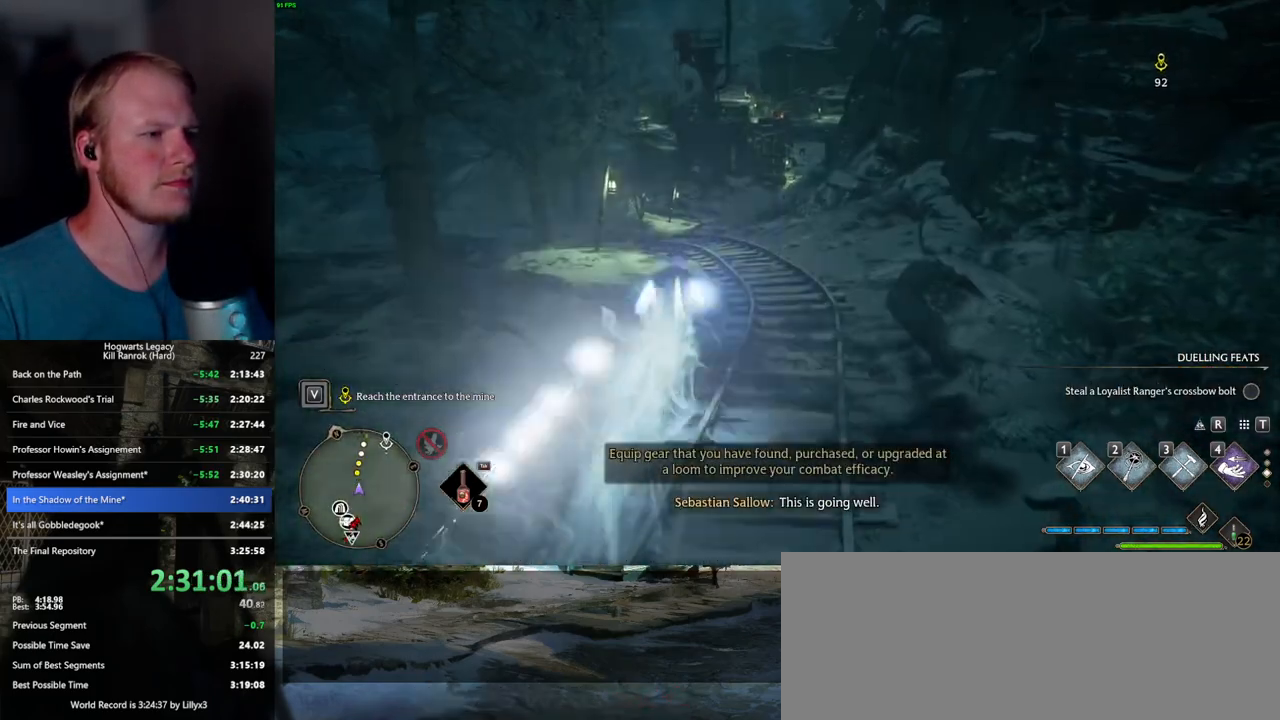
{"keys": ["space", "w"], "mouse": [], "events": [[284, "space", "down"]]}
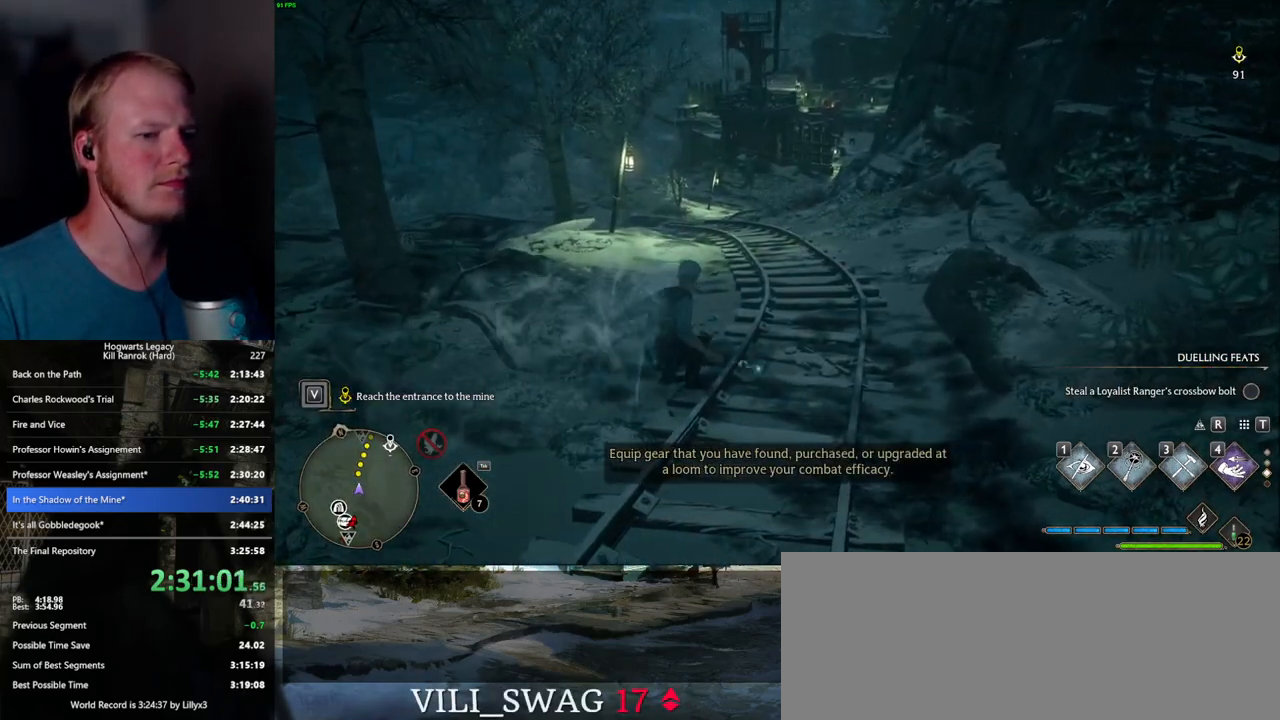
{"keys": ["space", "w"], "mouse": [], "events": []}
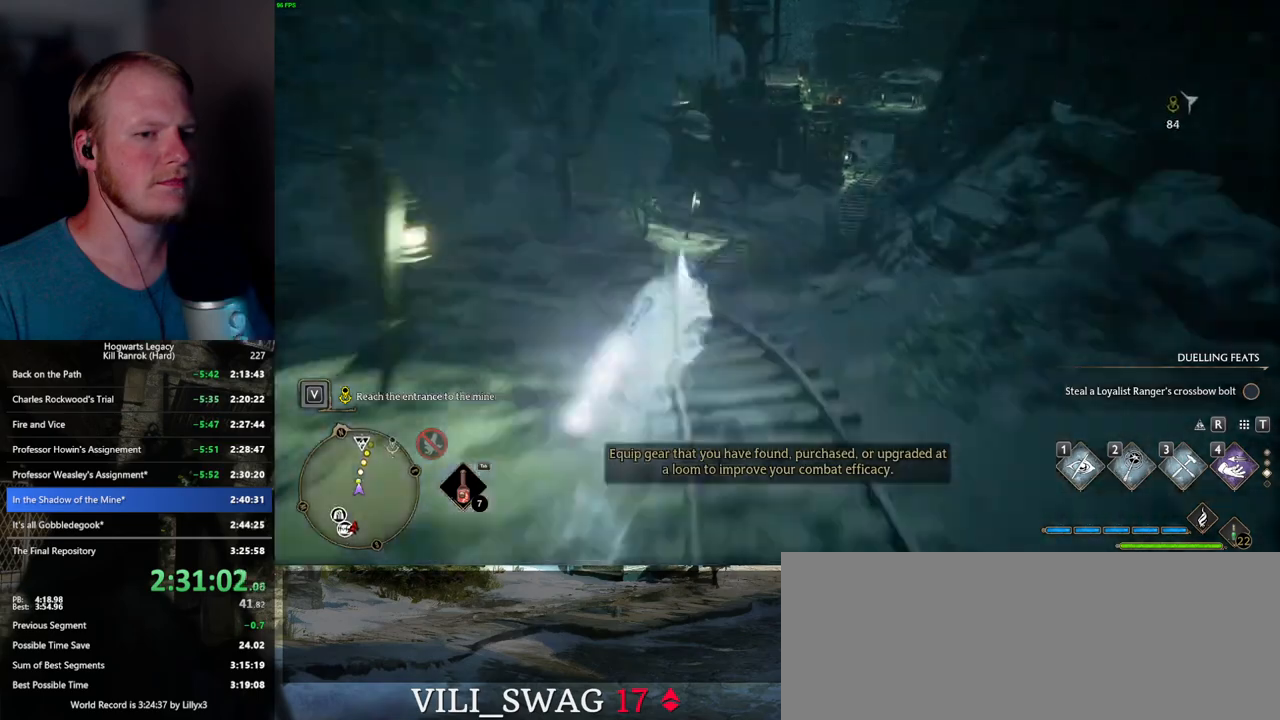
{"keys": ["space", "w"], "mouse": [], "events": [[100, "space", "up"], [384, "space", "down"]]}
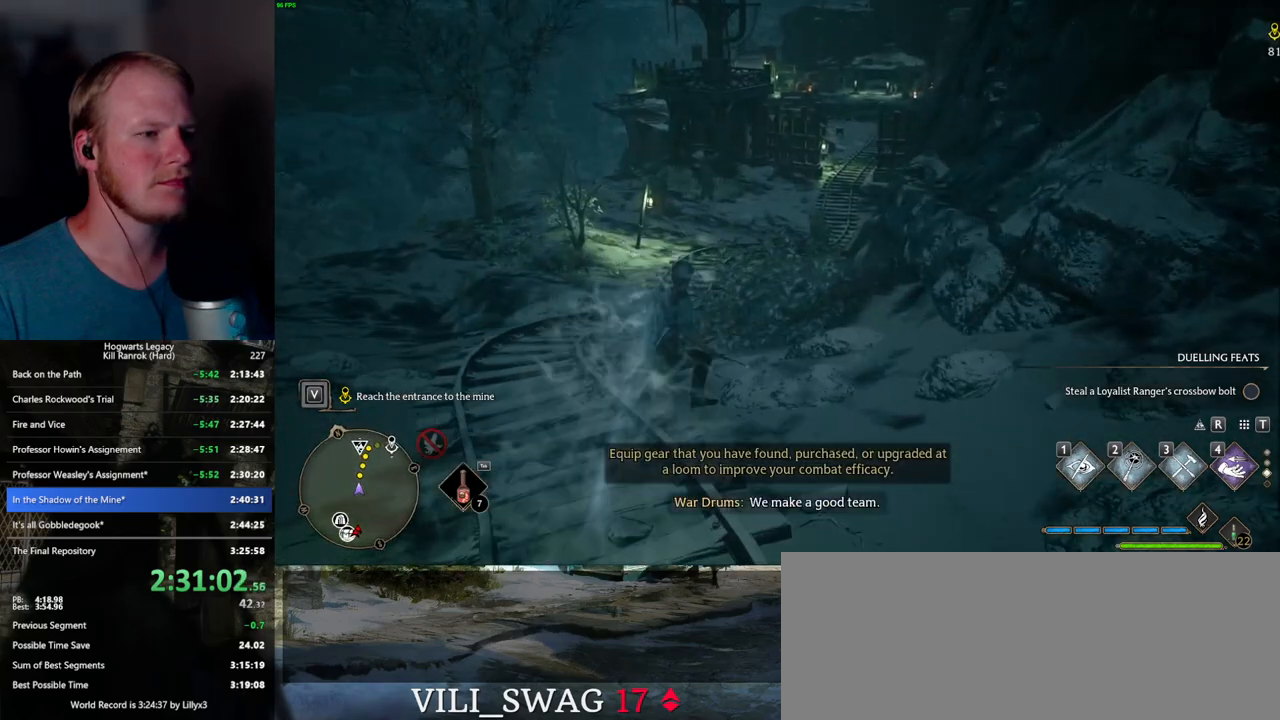
{"keys": ["space", "w"], "mouse": [], "events": []}
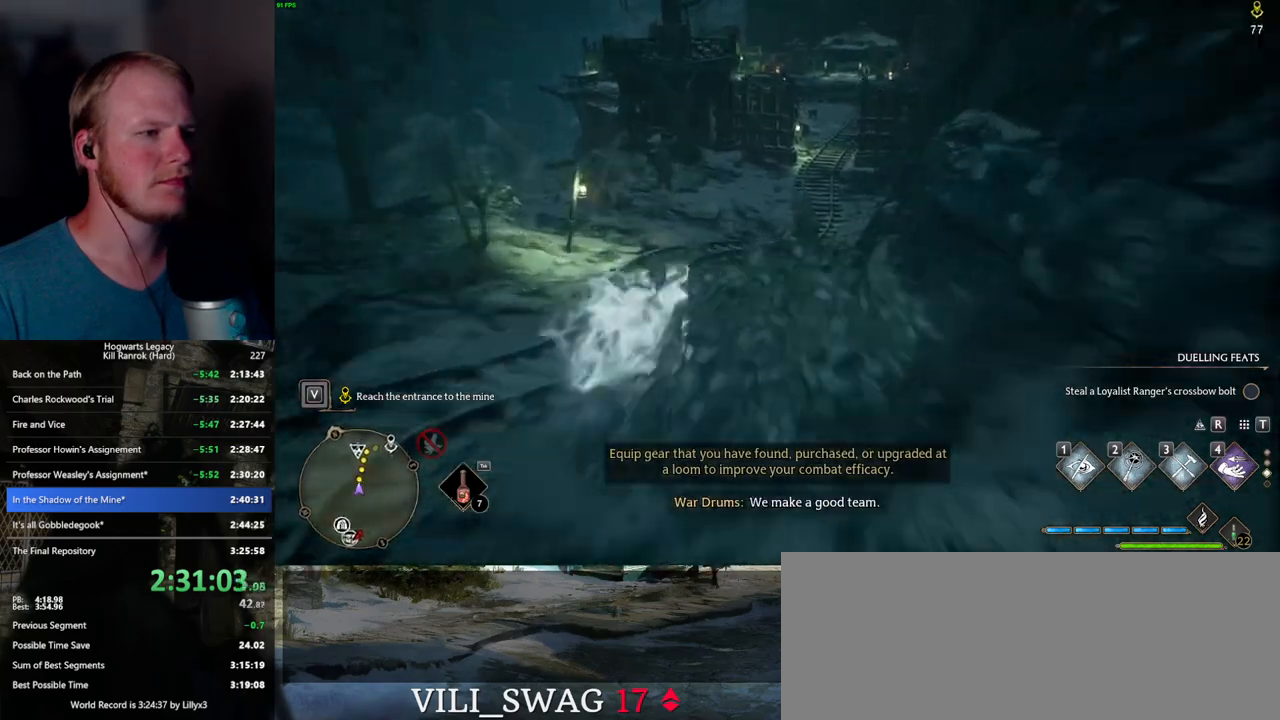
{"keys": ["space", "w"], "mouse": [], "events": [[200, "space", "up"], [484, "space", "down"]]}
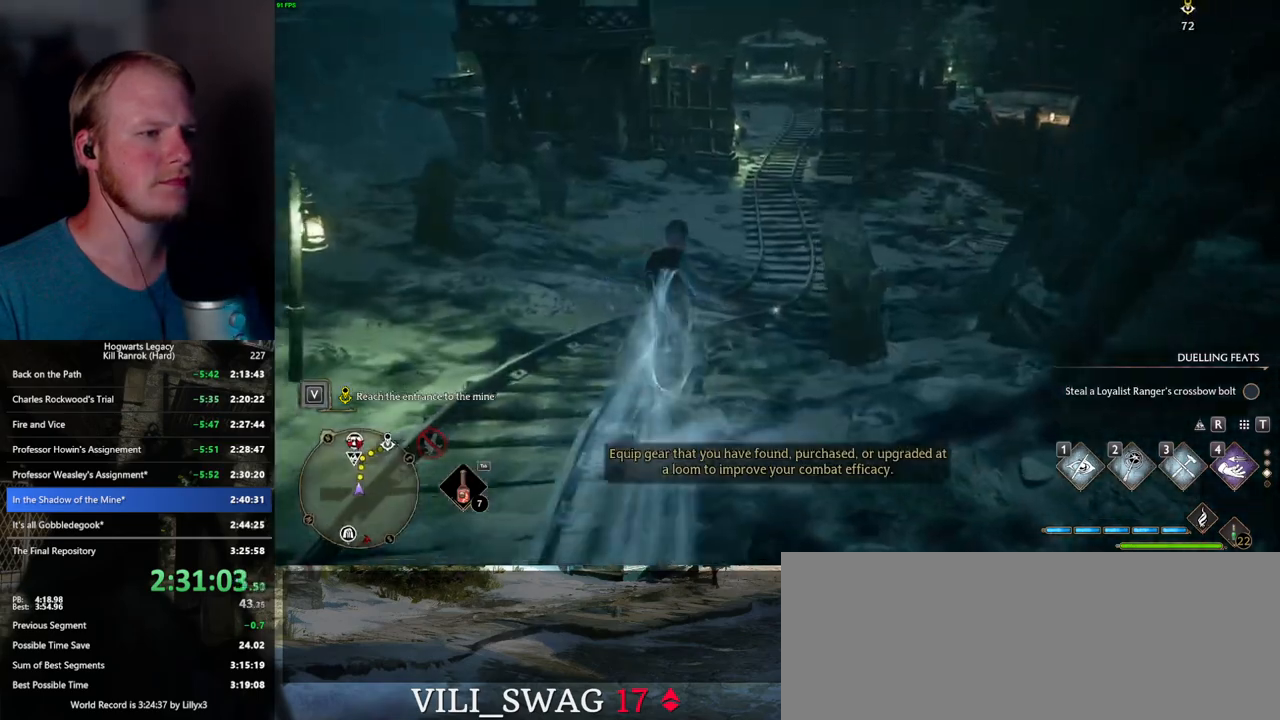
{"keys": ["space", "w"], "mouse": [], "events": []}